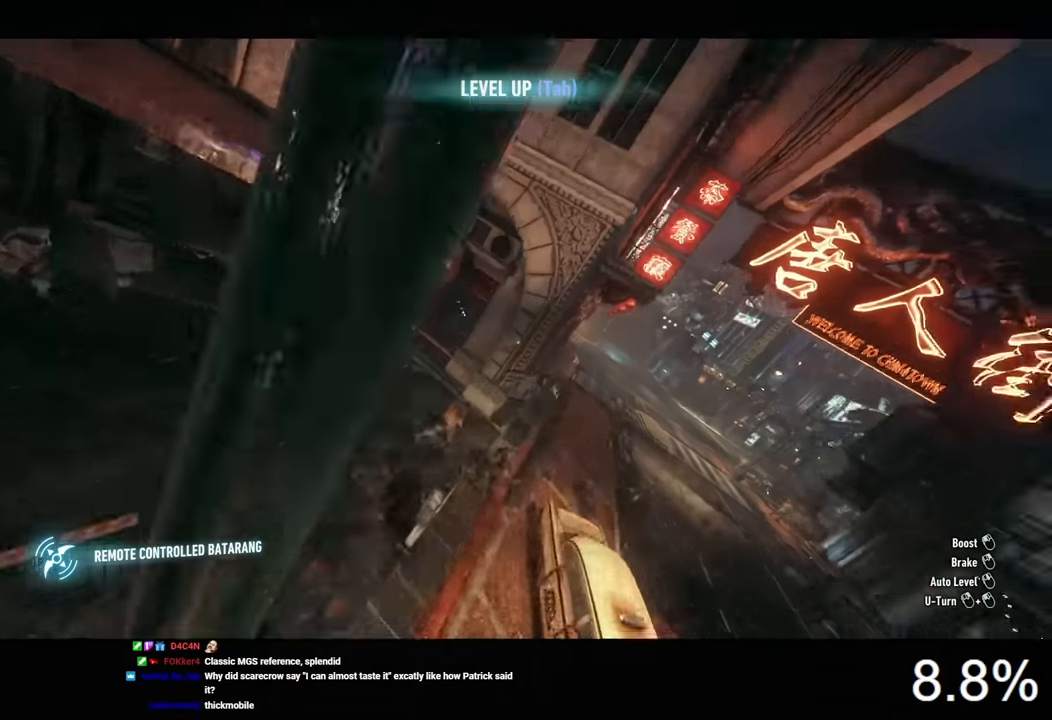
Gameplay with keyboard and mouse; each line is a JSON object with the keys and mouse buttons held at the frame after it. "events" lists presses ("down") and releases ("up") of "1", "2", "3", "4", "5", "a", "alt", "c", "caps_lock", "ctrl", "d", "e", "f", "g", "q", "r", "s", "shift", "space", "t", "tab", "v", "w", "x", "z", "mouse_left", "mouse_wheel" and "mouse_right" between this image and that frame as [ms after this image, input, new state], when the widget could be followed in between. "mouse_left", "mouse_wheel", "mouse_right" = the "left", "wheel", "right" buttons of the "mouse" list. No other keys are recorded. "wheel" means that the mouse wheel is clicked or scrolled. "mouse_move" is the direction in which the mouse moves at that frame (one of eight, or "still"), when it could be read.
{"keys": [], "mouse": [], "mouse_move": "still", "events": [[300, "space", "down"], [433, "space", "up"]]}
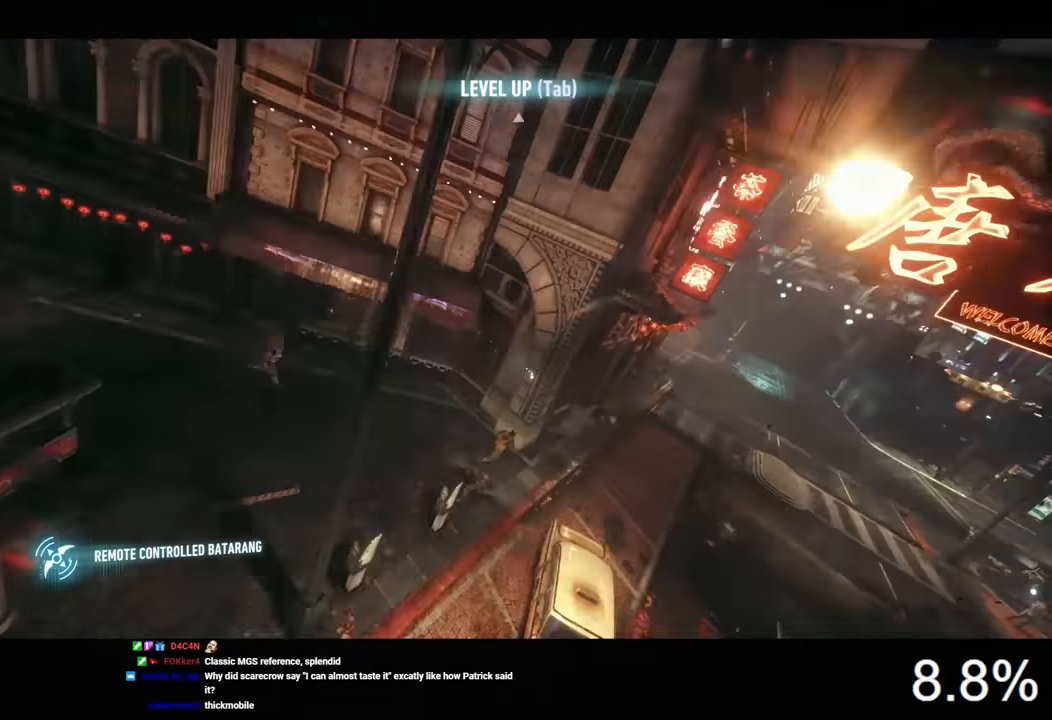
{"keys": ["ctrl", "s"], "mouse": [], "mouse_move": "still", "events": [[100, "ctrl", "down"], [133, "s", "down"]]}
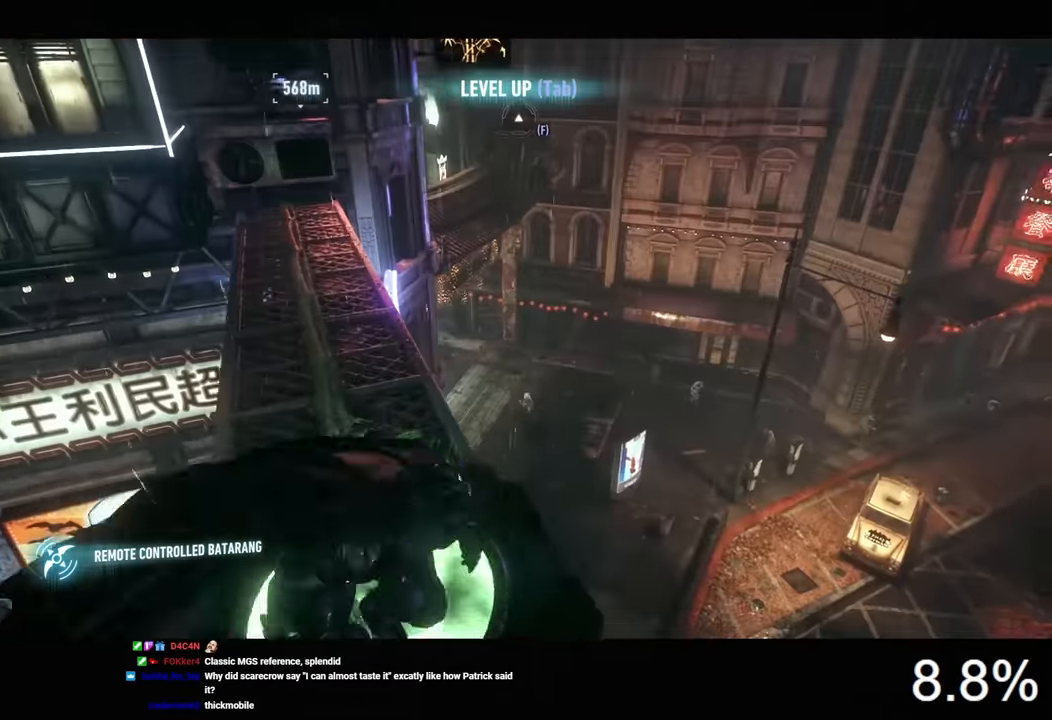
{"keys": [], "mouse": [], "mouse_move": "still", "events": [[233, "d", "down"], [366, "d", "up"], [400, "ctrl", "up"], [400, "s", "up"]]}
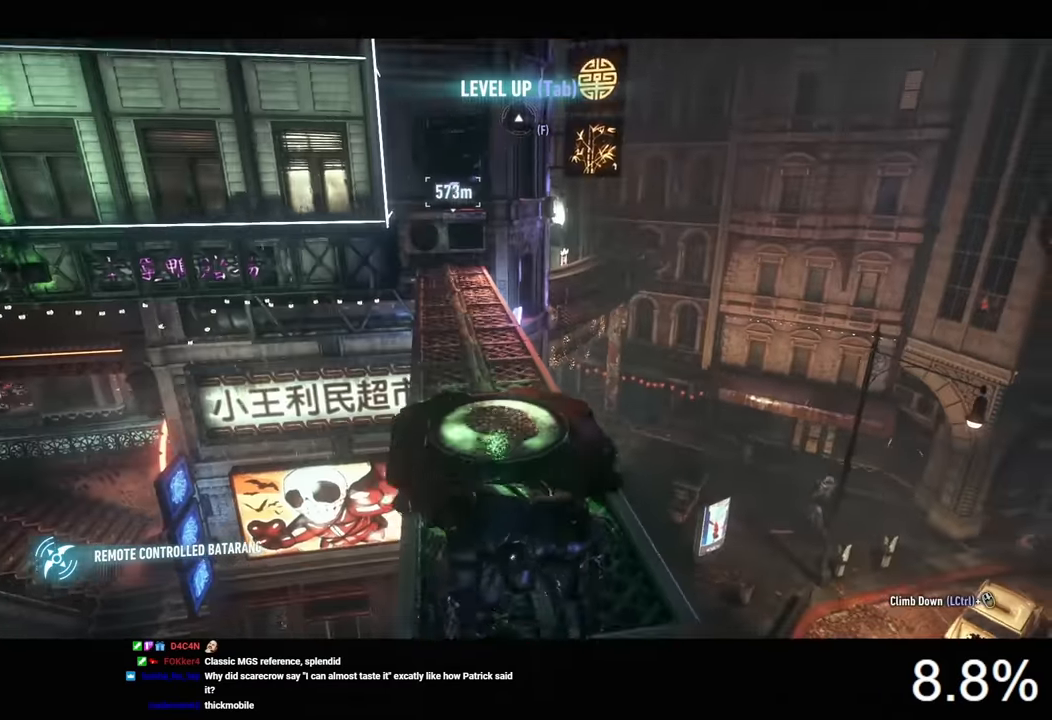
{"keys": ["a", "ctrl", "w"], "mouse": [], "mouse_move": "still", "events": [[100, "w", "down"], [233, "ctrl", "down"], [300, "a", "down"]]}
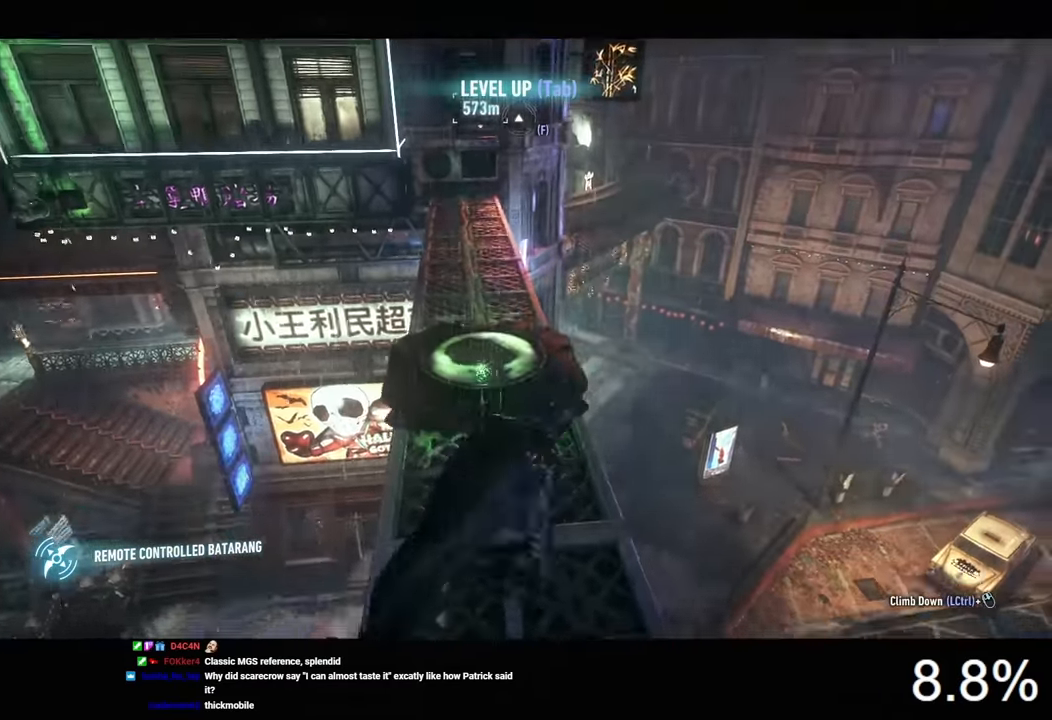
{"keys": [], "mouse": [], "mouse_move": "right", "events": [[267, "a", "up"], [333, "ctrl", "up"], [433, "w", "up"]]}
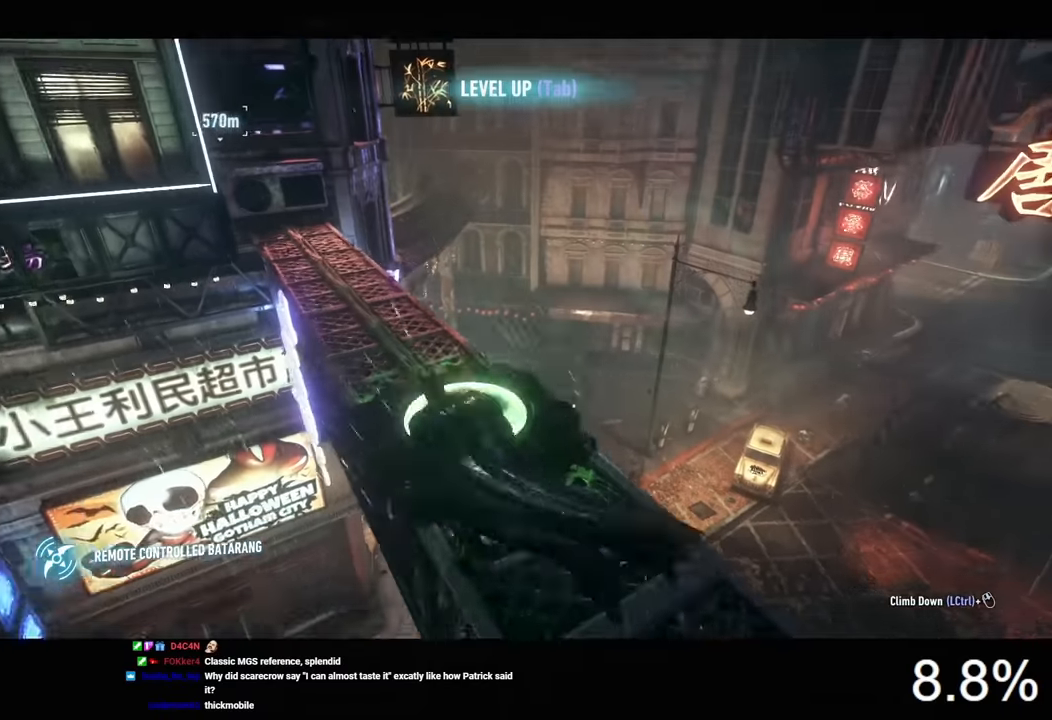
{"keys": [], "mouse": ["right"], "mouse_move": "still", "events": [[100, "mouse_right", "down"]]}
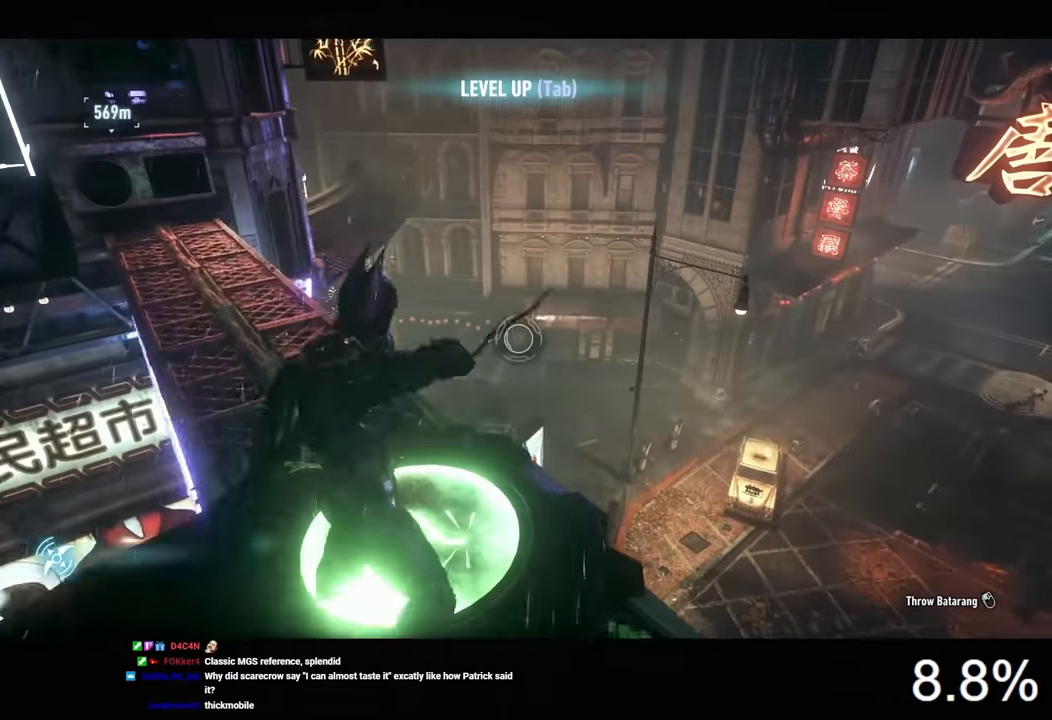
{"keys": [], "mouse": [], "mouse_move": "still", "events": [[33, "mouse_left", "down"], [400, "mouse_left", "up"], [433, "mouse_right", "up"]]}
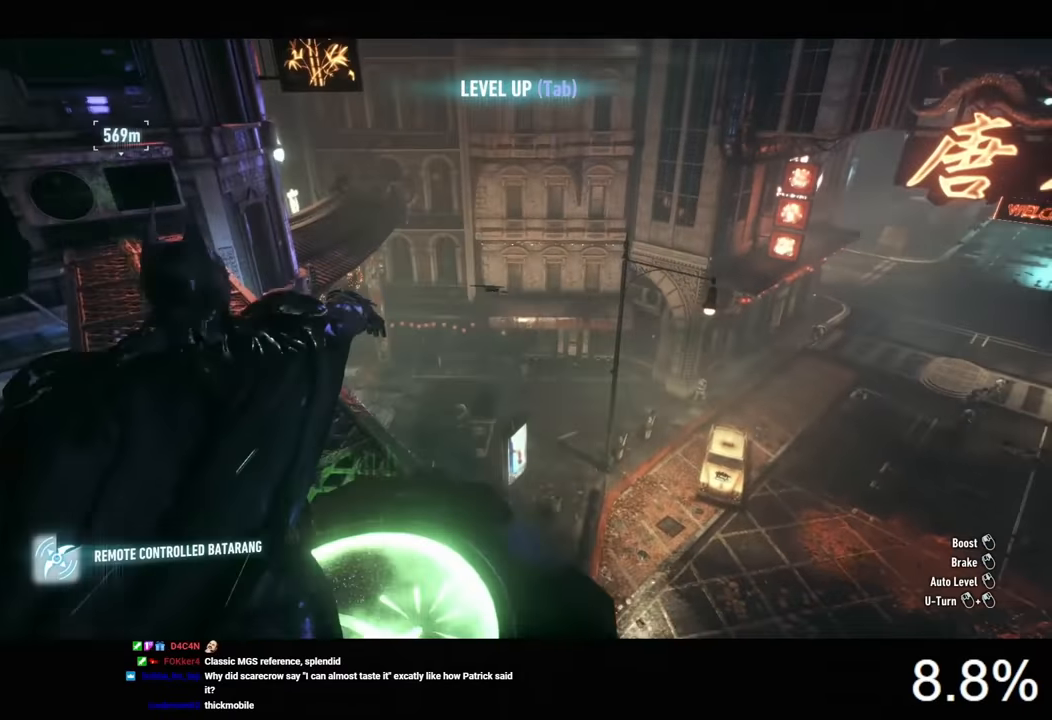
{"keys": [], "mouse": ["left"], "mouse_move": "up-left", "events": [[300, "mouse_left", "down"]]}
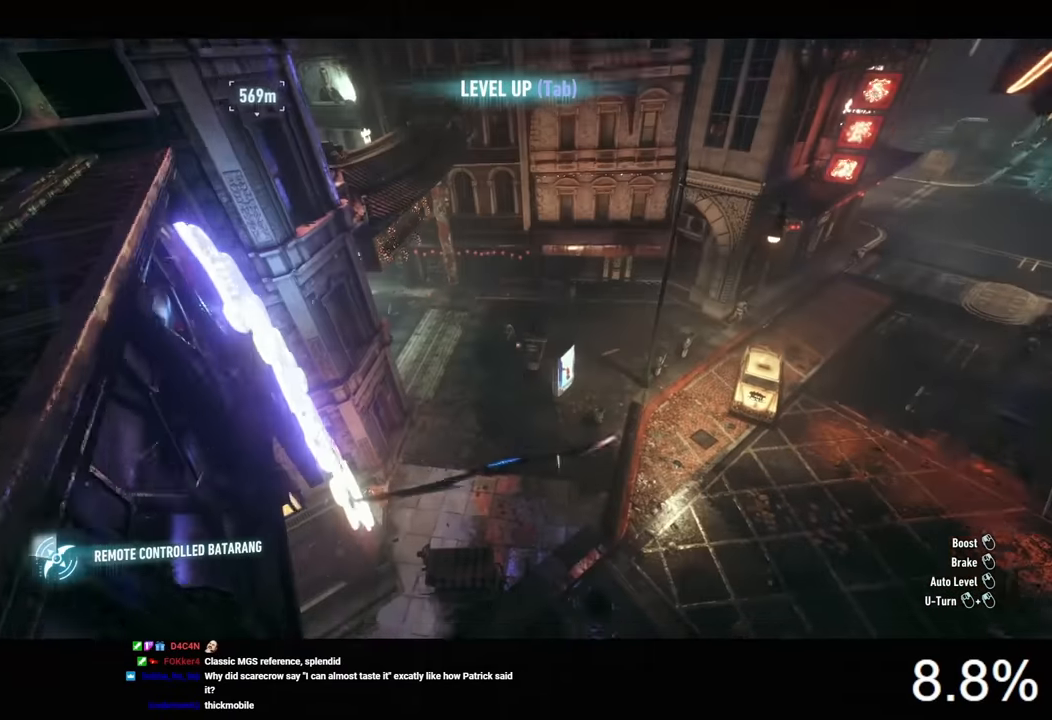
{"keys": [], "mouse": ["left"], "mouse_move": "still", "events": []}
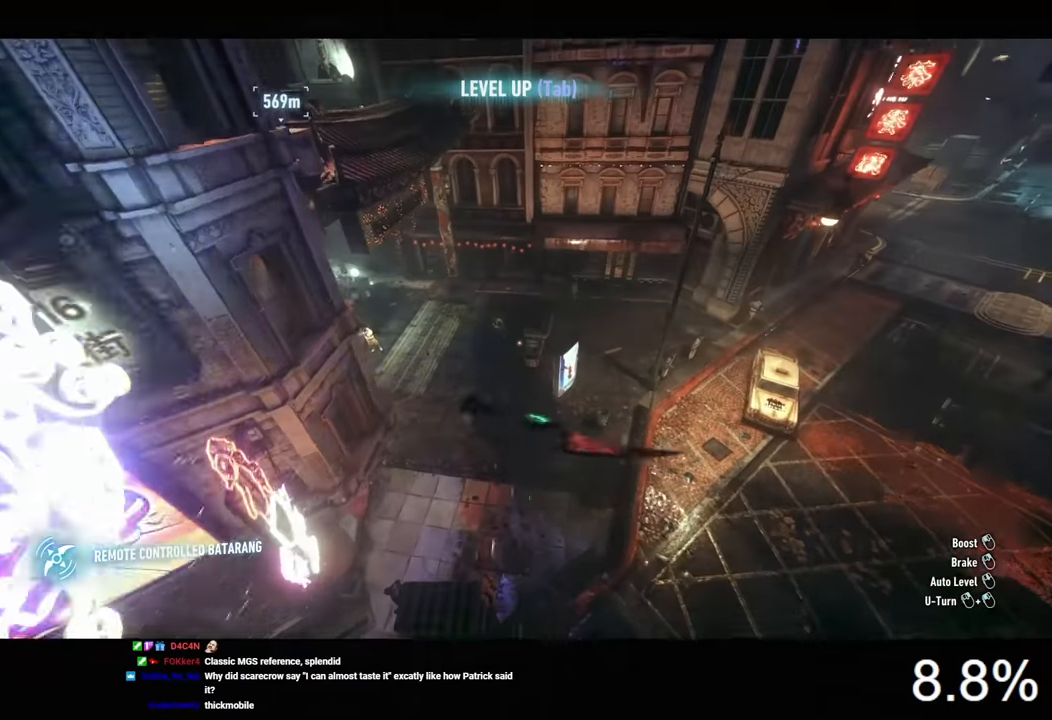
{"keys": [], "mouse": ["left"], "mouse_move": "left", "events": []}
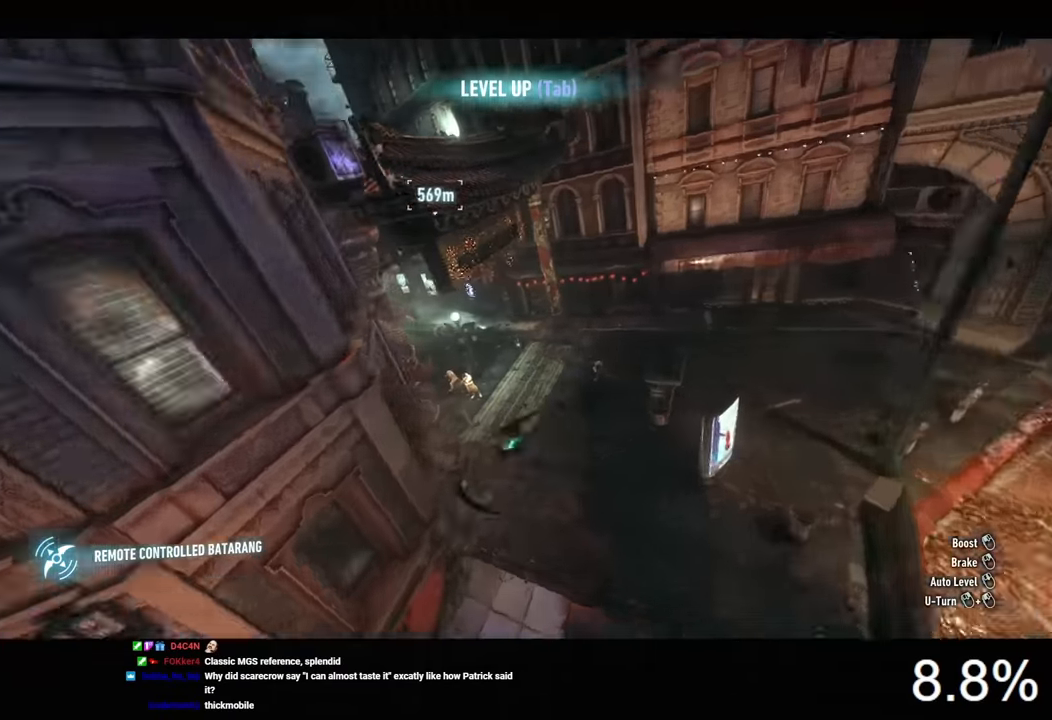
{"keys": [], "mouse": ["left"], "mouse_move": "still", "events": []}
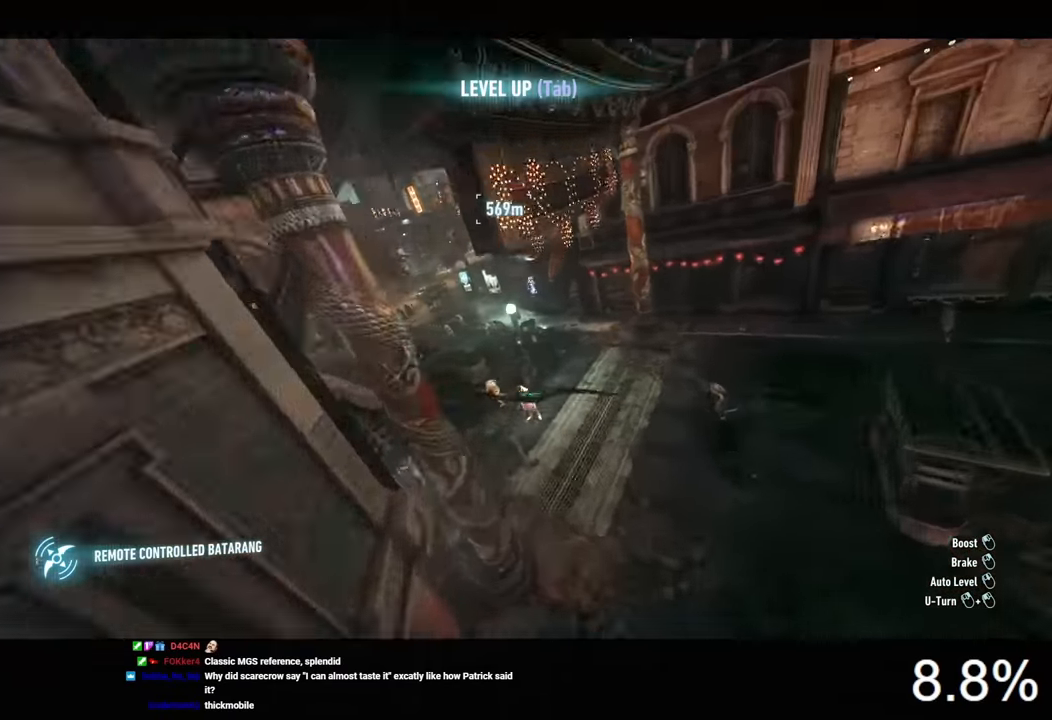
{"keys": [], "mouse": ["left"], "mouse_move": "still", "events": []}
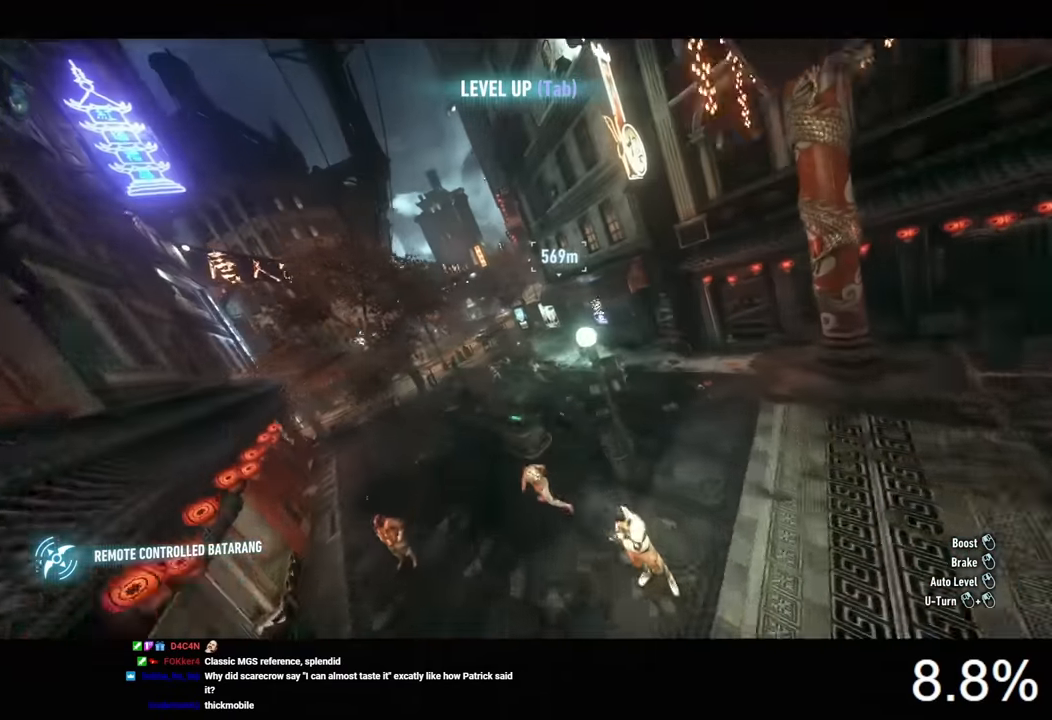
{"keys": [], "mouse": [], "mouse_move": "still", "events": [[466, "mouse_left", "up"]]}
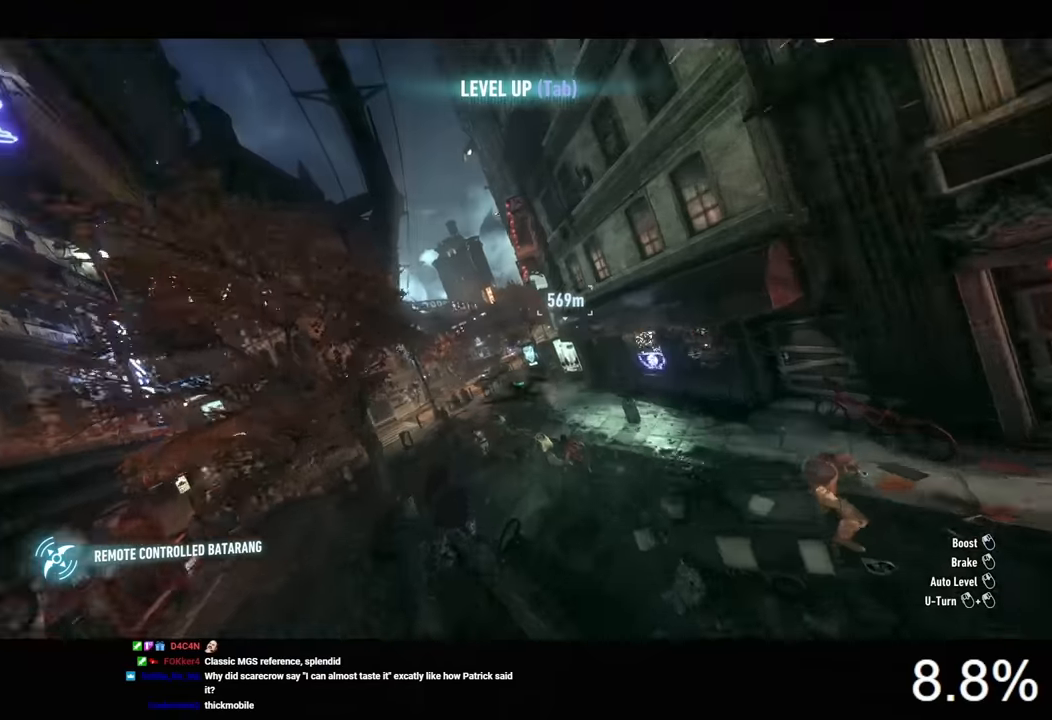
{"keys": ["ctrl", "s"], "mouse": [], "mouse_move": "still", "events": [[33, "space", "down"], [133, "space", "up"], [233, "s", "down"], [266, "ctrl", "down"]]}
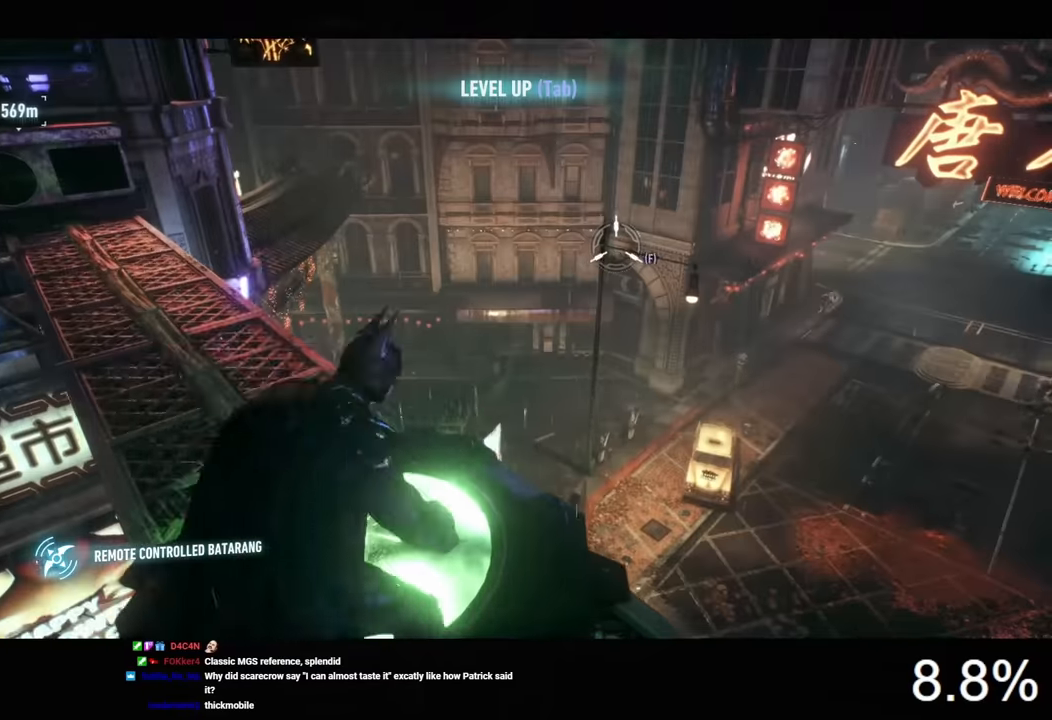
{"keys": ["ctrl"], "mouse": [], "mouse_move": "still", "events": [[133, "d", "down"], [433, "d", "up"], [466, "s", "up"]]}
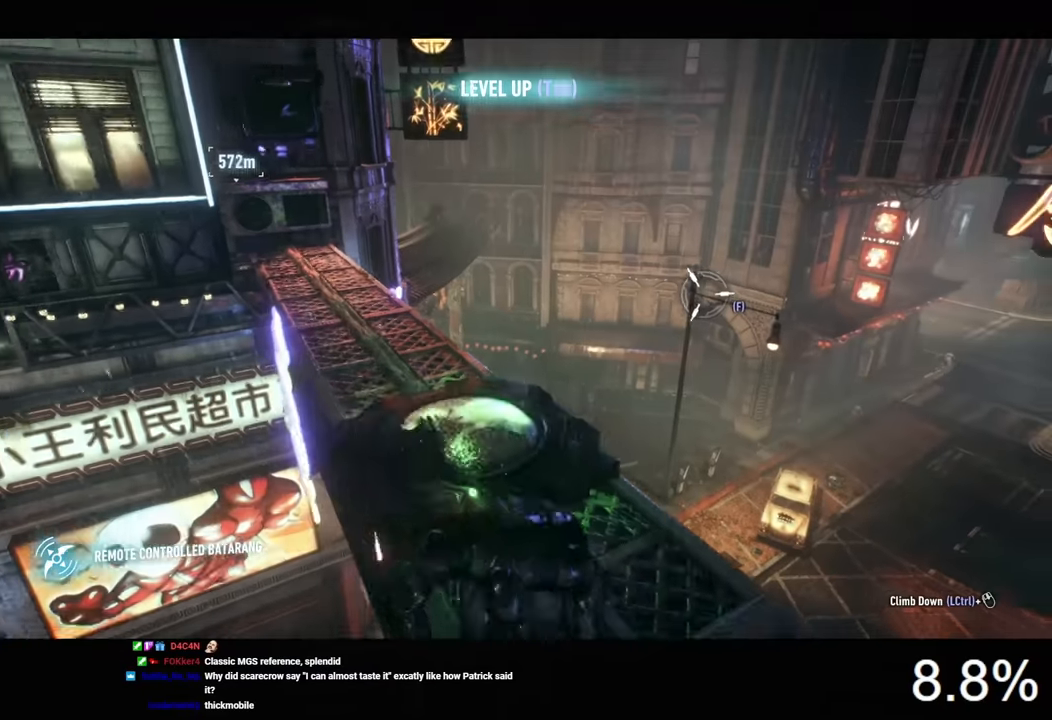
{"keys": ["ctrl", "w"], "mouse": [], "mouse_move": "still", "events": [[266, "w", "down"]]}
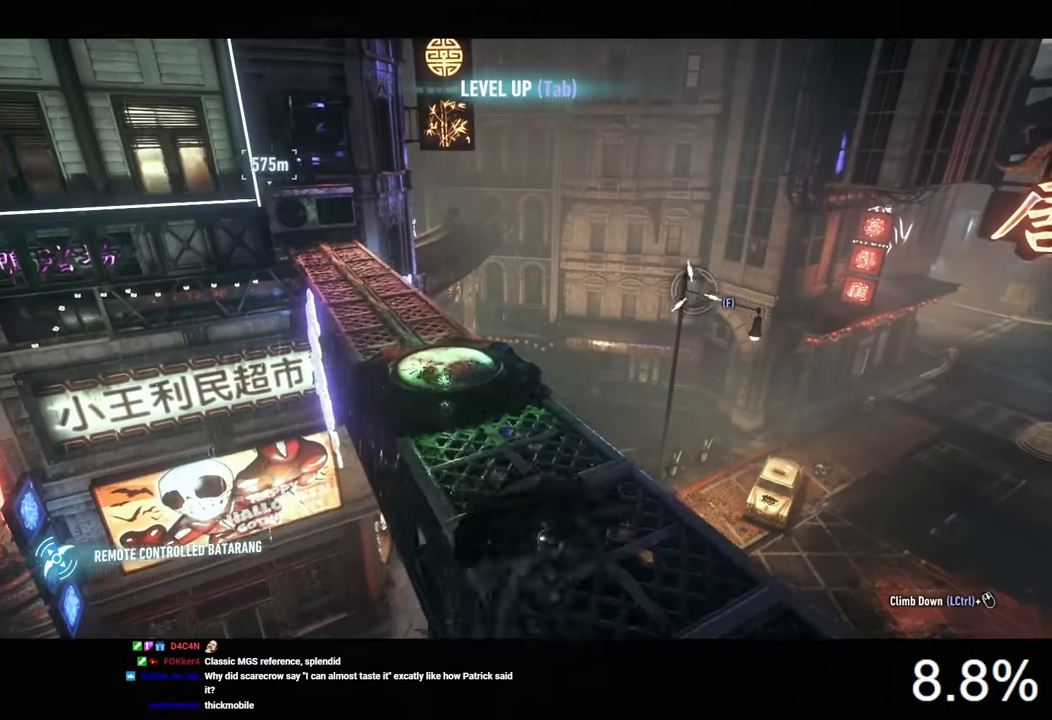
{"keys": ["a", "ctrl", "w"], "mouse": [], "mouse_move": "still", "events": [[233, "a", "down"]]}
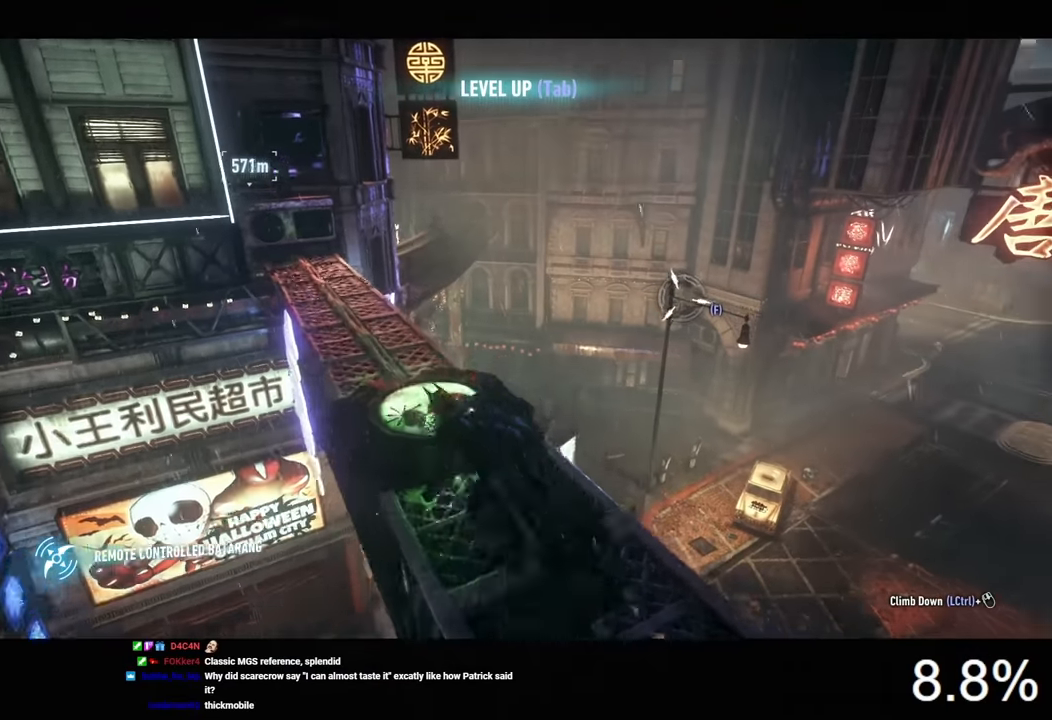
{"keys": [], "mouse": ["right"], "mouse_move": "still", "events": [[100, "ctrl", "up"], [133, "a", "up"], [133, "w", "up"], [166, "mouse_right", "down"]]}
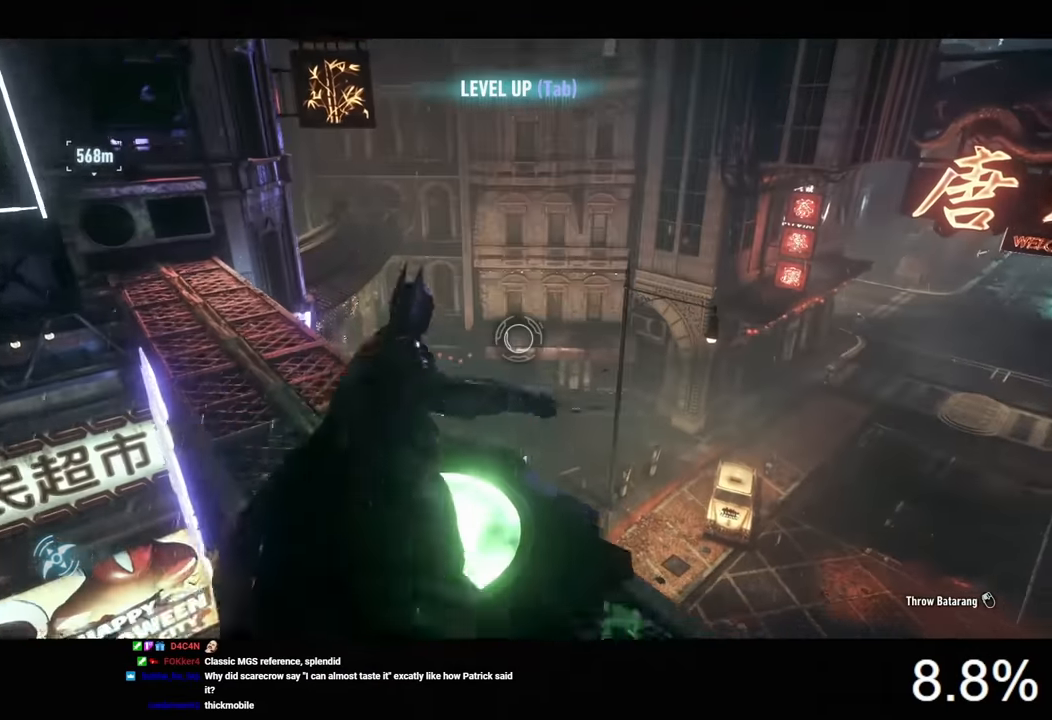
{"keys": [], "mouse": ["right"], "mouse_move": "still", "events": []}
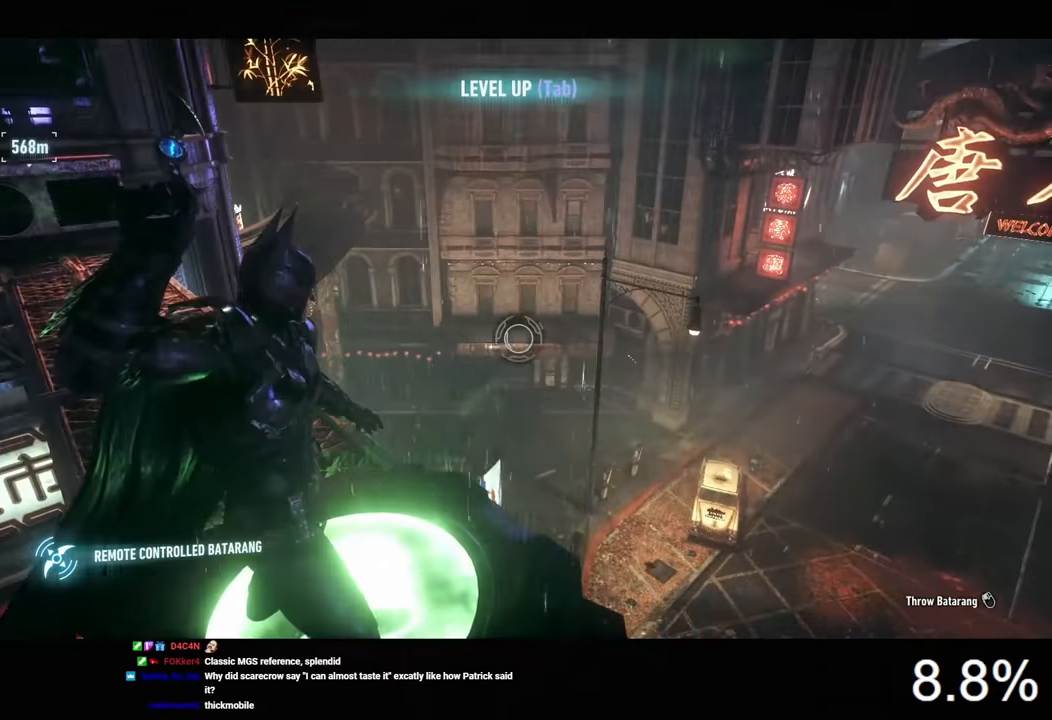
{"keys": [], "mouse": ["left", "right"], "mouse_move": "still", "events": [[66, "mouse_left", "down"]]}
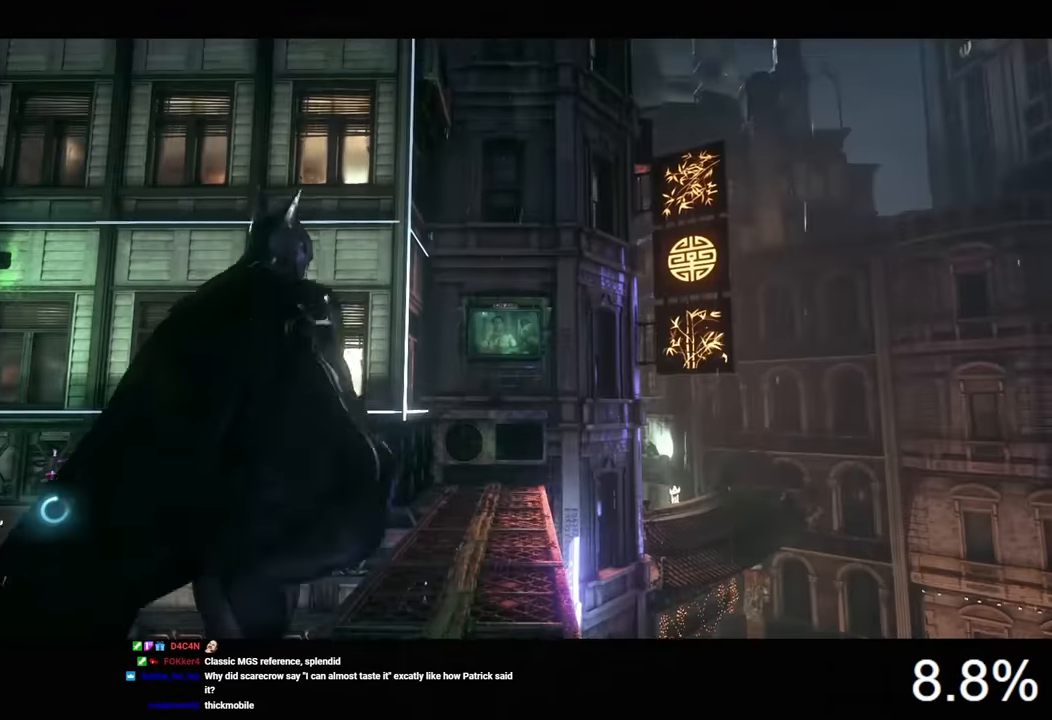
{"keys": [], "mouse": [], "mouse_move": "still", "events": [[33, "mouse_left", "up"], [333, "mouse_right", "up"]]}
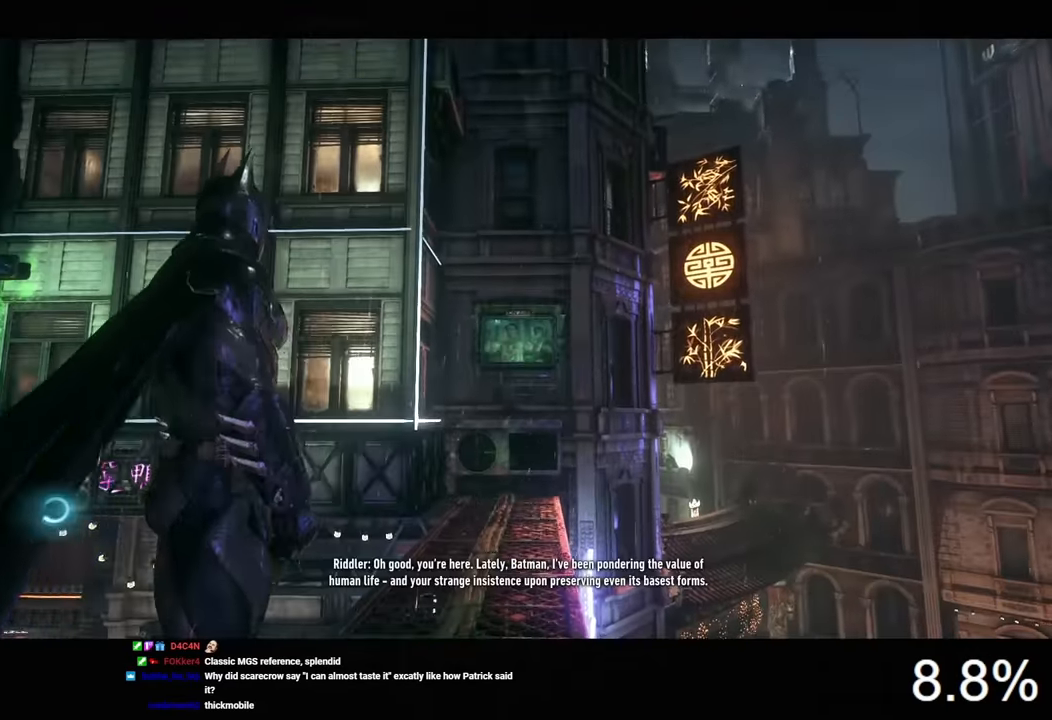
{"keys": [], "mouse": [], "mouse_move": "still", "events": []}
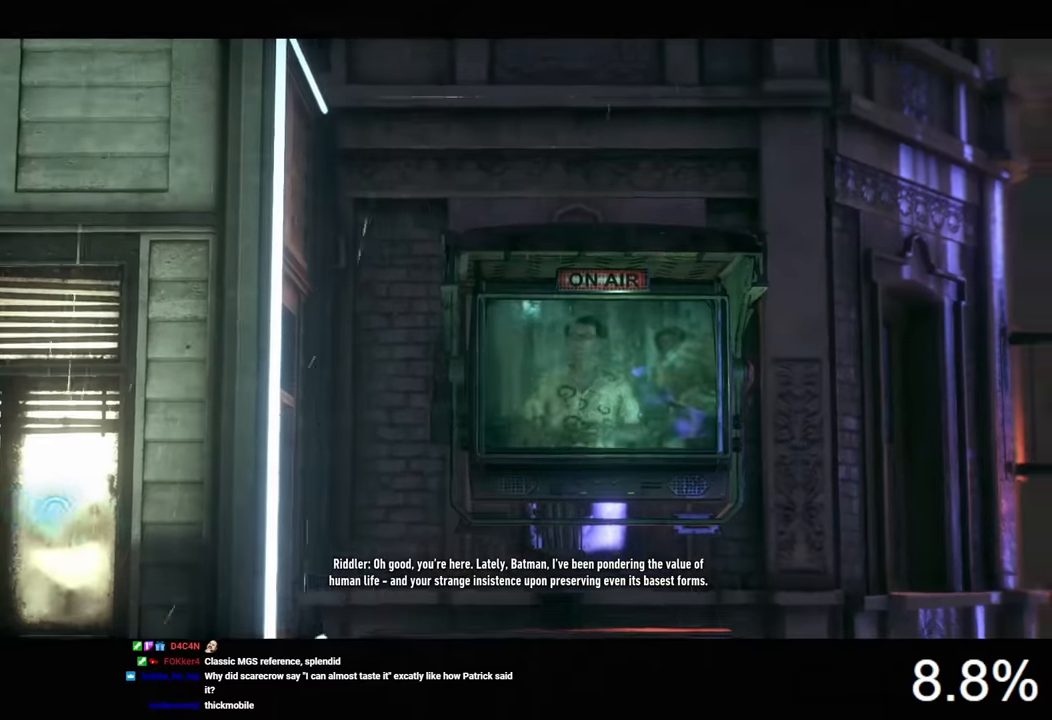
{"keys": [], "mouse": [], "mouse_move": "still", "events": [[33, "mouse_left", "down"], [100, "mouse_left", "up"]]}